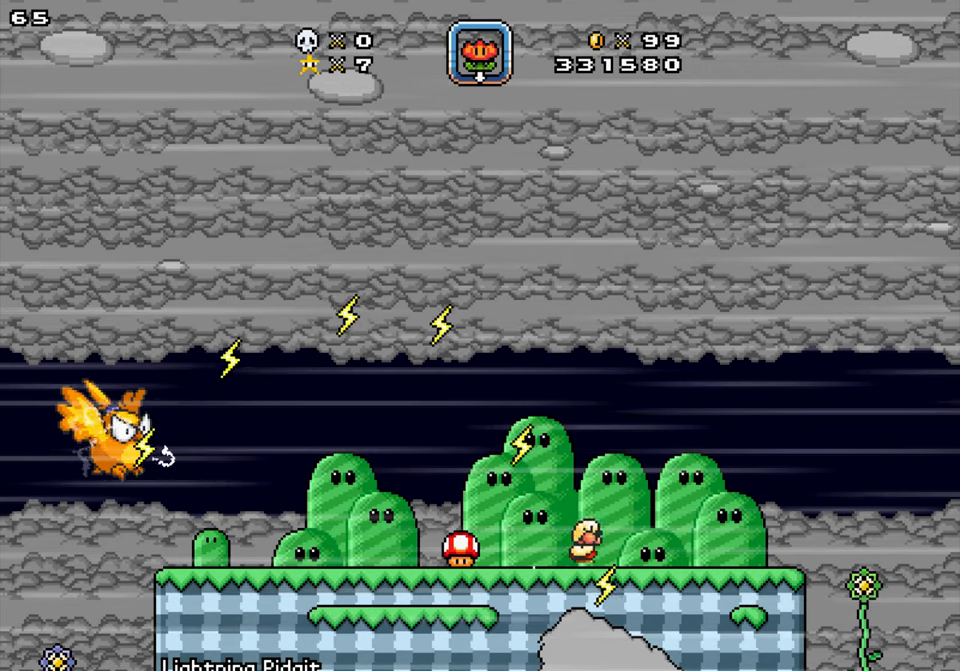
Gameplay with a controller; each line is a JSON object with the inputs held at the frame after it. "events" lists button and stick changes between this image and that frame as [ms after this image, input, new state], when the widget could be followed in between. Not read: B L3 R3.
{"buttons": ["DPAD_LEFT"], "events": [[16, "Y", "down"], [150, "DPAD_DOWN", "up"], [183, "DPAD_RIGHT", "up"], [183, "Y", "up"], [216, "DPAD_LEFT", "down"]]}
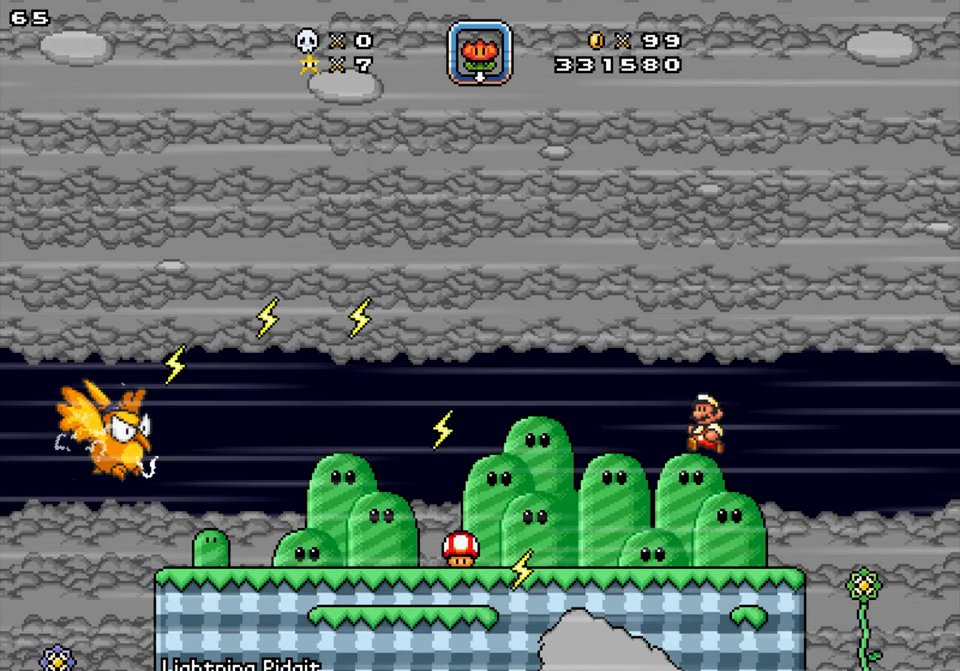
{"buttons": ["DPAD_LEFT"], "events": []}
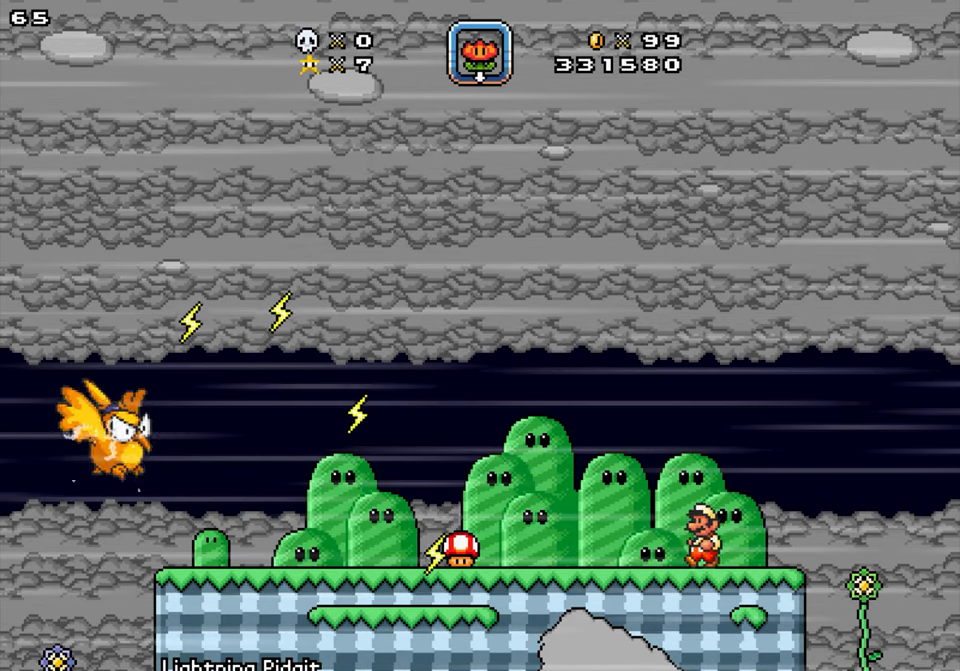
{"buttons": ["DPAD_LEFT"], "events": [[200, "DPAD_LEFT", "up"], [283, "DPAD_LEFT", "down"]]}
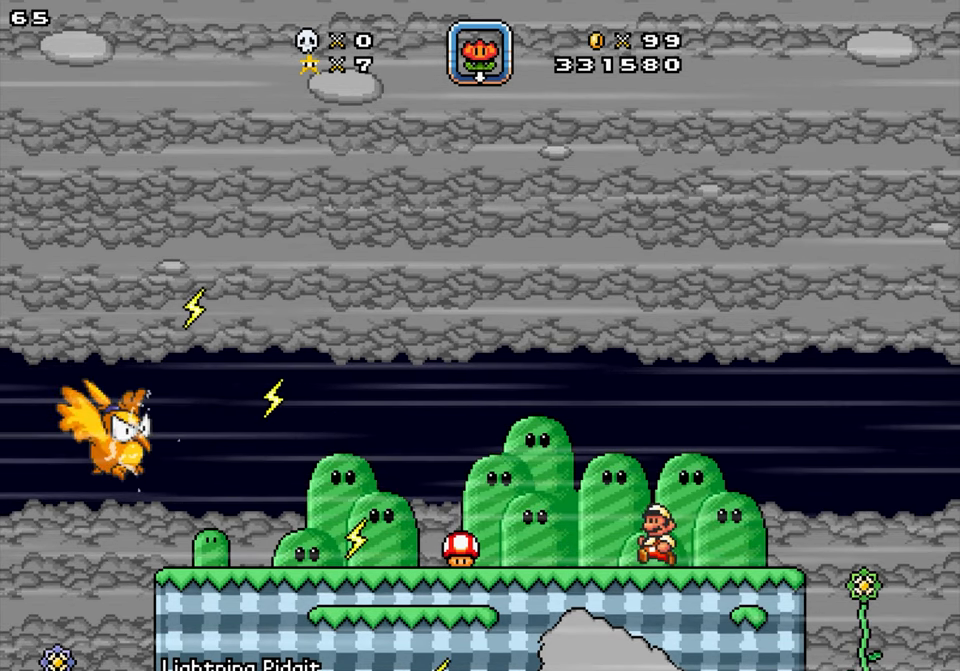
{"buttons": ["Y", "DPAD_UP", "DPAD_LEFT"], "events": [[166, "DPAD_UP", "down"], [316, "Y", "down"]]}
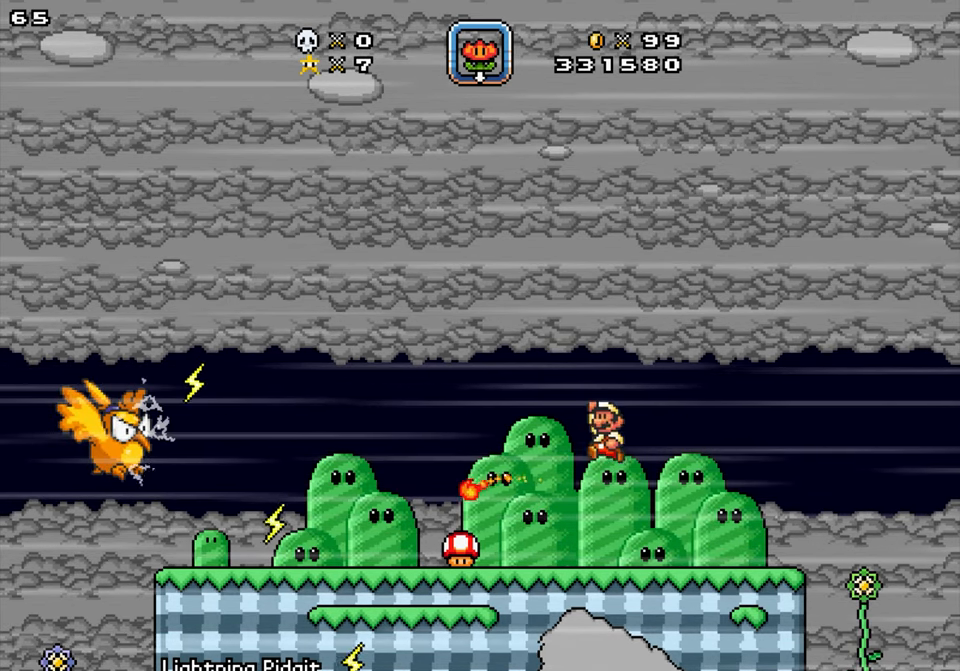
{"buttons": ["DPAD_UP", "DPAD_LEFT"], "events": [[350, "Y", "up"]]}
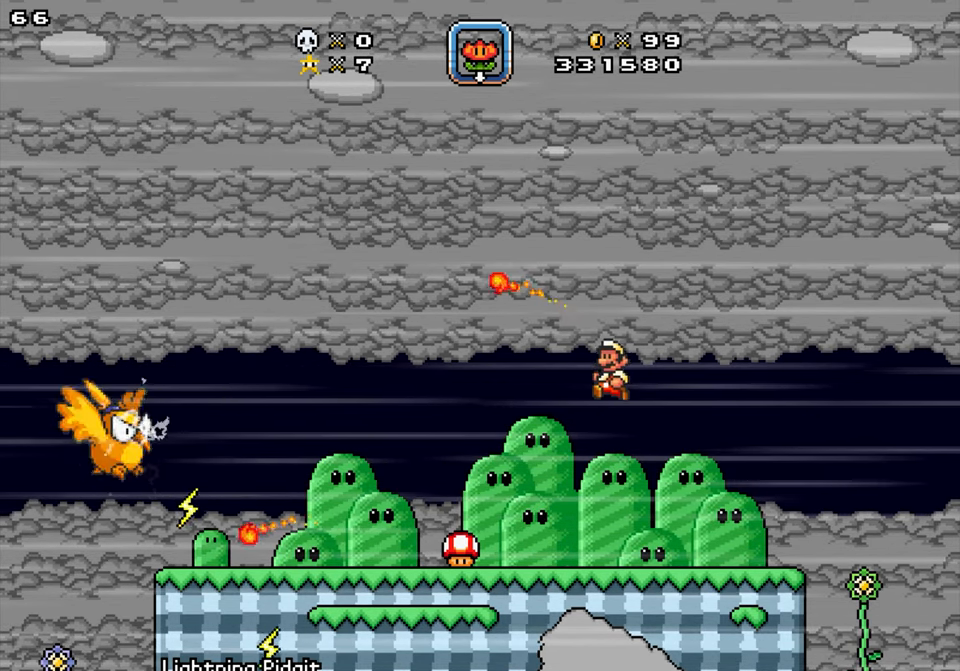
{"buttons": ["DPAD_LEFT"], "events": [[50, "DPAD_UP", "up"]]}
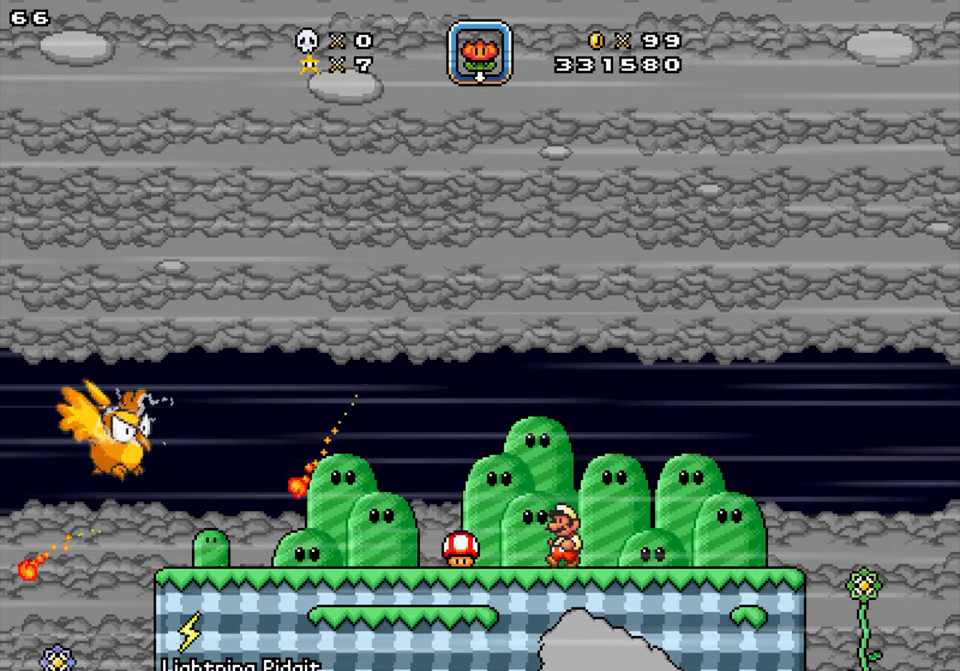
{"buttons": ["Y", "DPAD_LEFT"], "events": [[183, "Y", "down"]]}
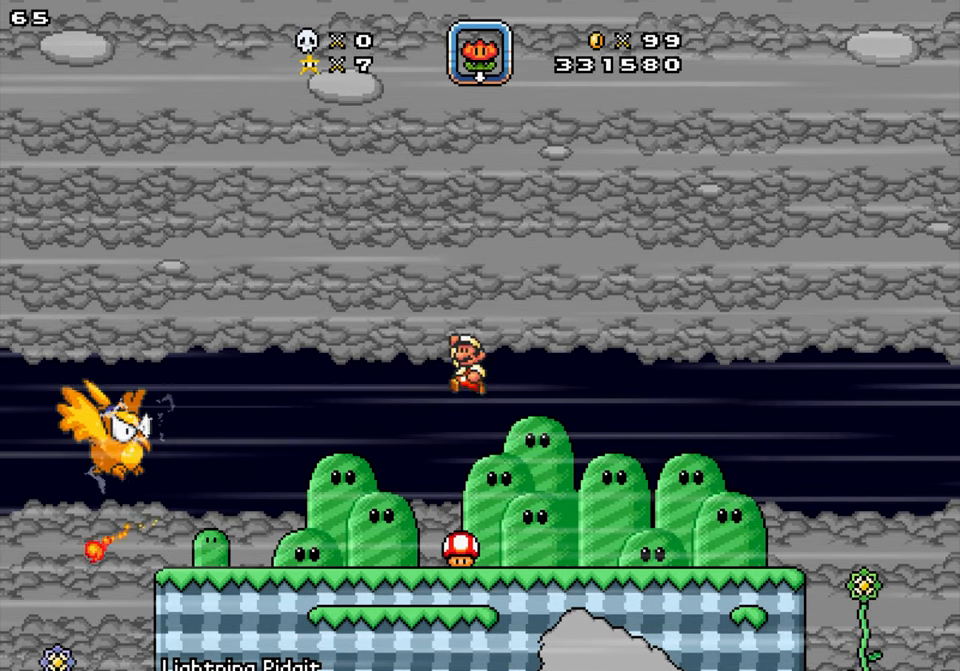
{"buttons": ["DPAD_LEFT"], "events": [[183, "DPAD_UP", "down"], [366, "Y", "up"], [500, "DPAD_UP", "up"]]}
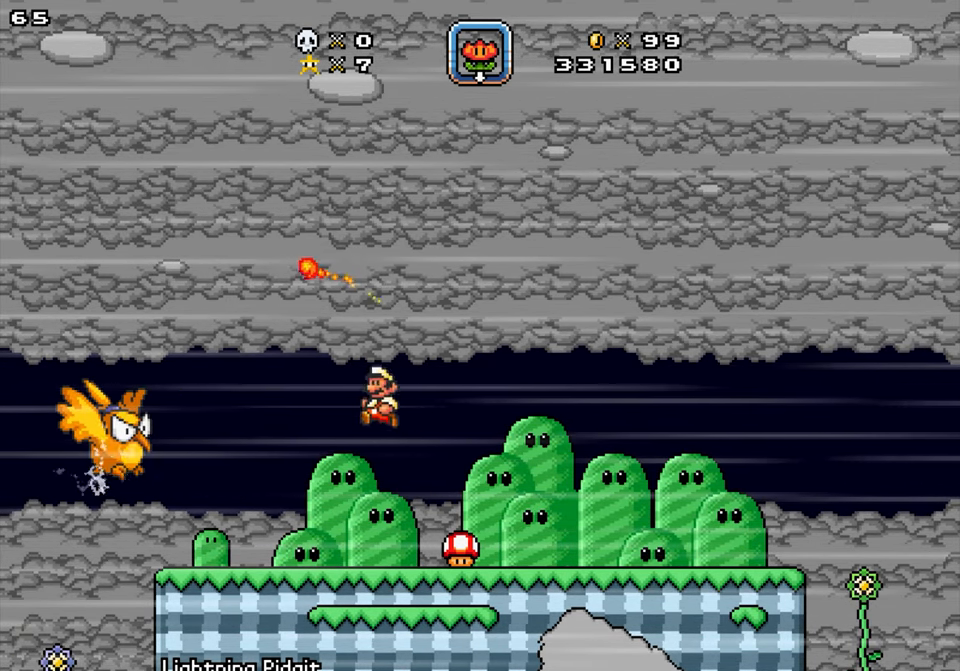
{"buttons": ["DPAD_UP"], "events": [[283, "Y", "down"], [316, "DPAD_UP", "down"], [416, "Y", "up"], [466, "DPAD_LEFT", "up"]]}
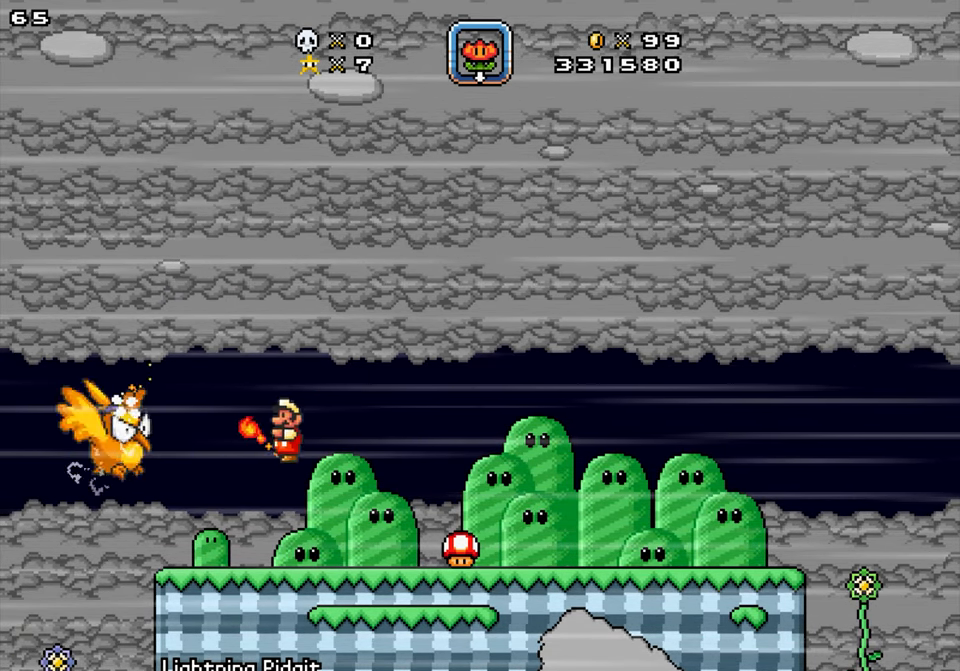
{"buttons": ["DPAD_UP"], "events": [[133, "DPAD_RIGHT", "down"], [283, "DPAD_LEFT", "down"], [283, "DPAD_RIGHT", "up"], [400, "DPAD_LEFT", "up"]]}
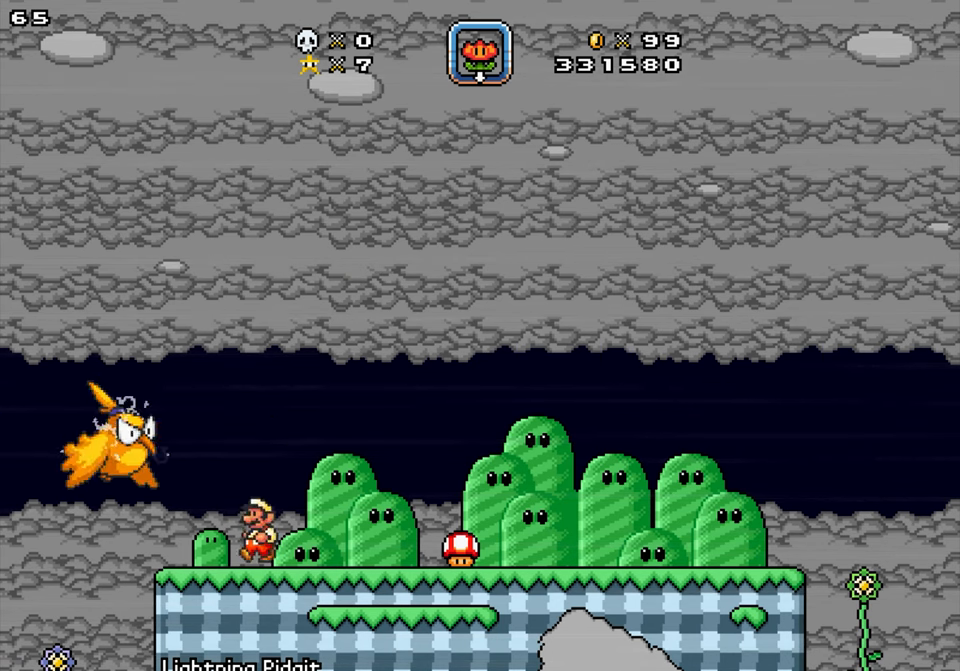
{"buttons": ["DPAD_RIGHT"], "events": [[17, "DPAD_LEFT", "down"], [17, "DPAD_UP", "up"], [17, "Y", "down"], [133, "Y", "up"], [150, "DPAD_LEFT", "up"], [150, "DPAD_UP", "down"], [283, "DPAD_RIGHT", "down"], [300, "DPAD_UP", "up"]]}
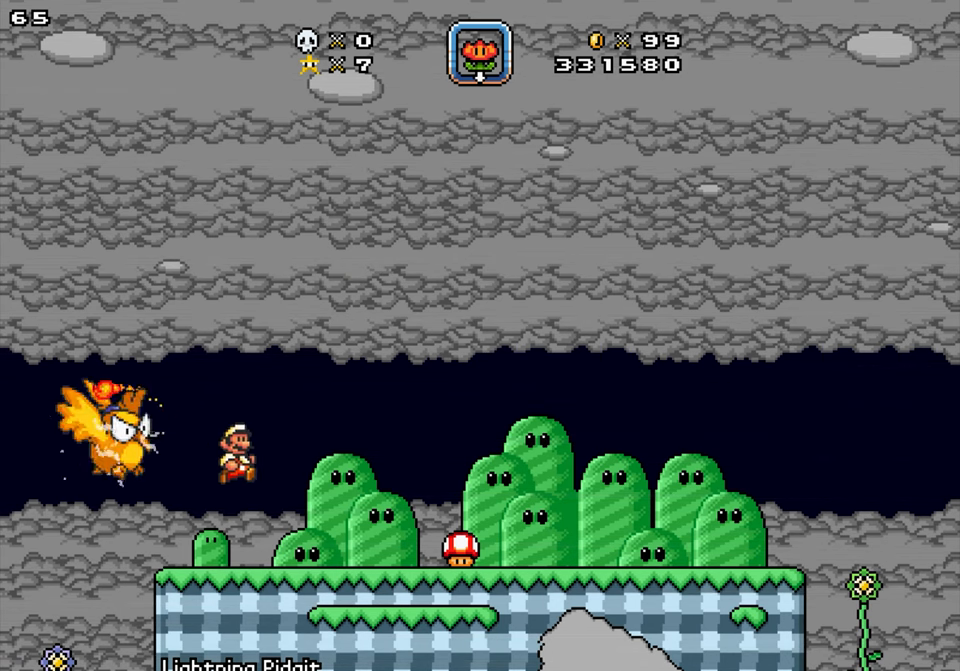
{"buttons": ["Y", "DPAD_RIGHT"], "events": [[200, "DPAD_RIGHT", "up"], [317, "DPAD_RIGHT", "down"], [450, "Y", "down"]]}
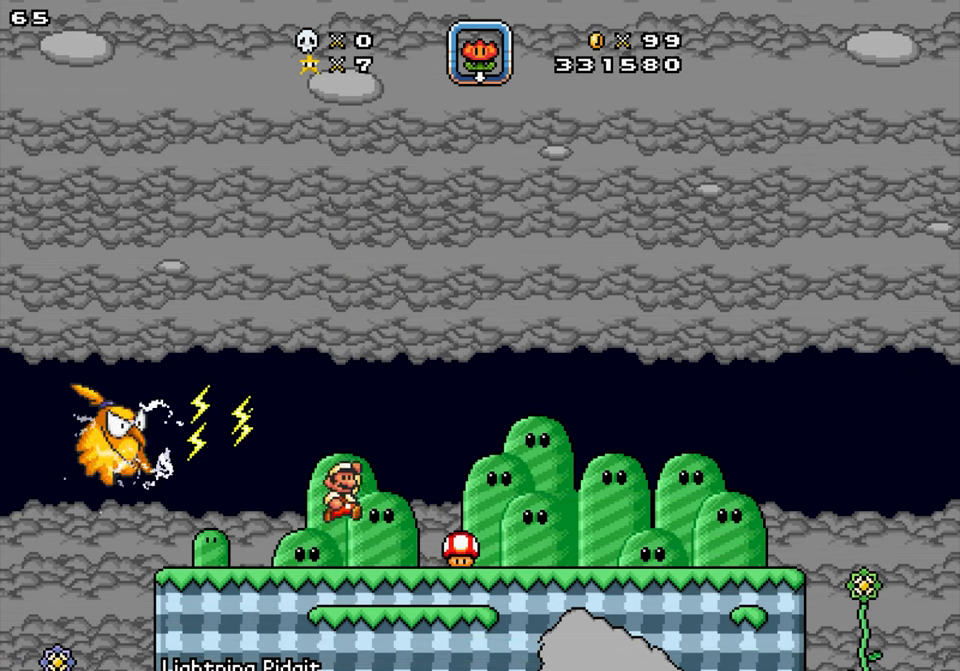
{"buttons": ["DPAD_RIGHT"], "events": [[100, "Y", "up"]]}
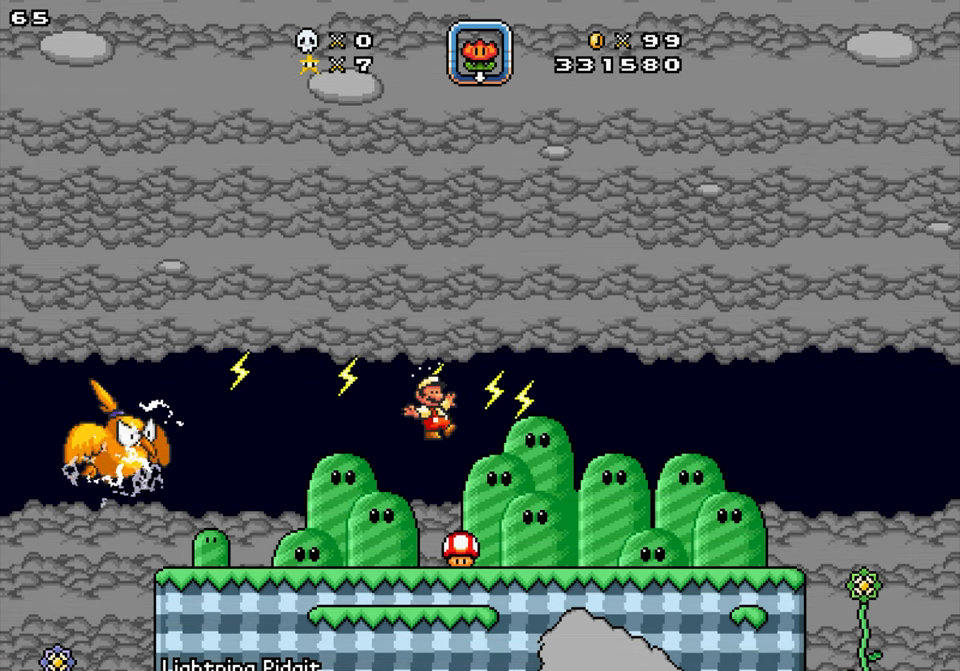
{"buttons": ["DPAD_RIGHT"], "events": [[333, "DPAD_RIGHT", "up"], [400, "DPAD_RIGHT", "down"]]}
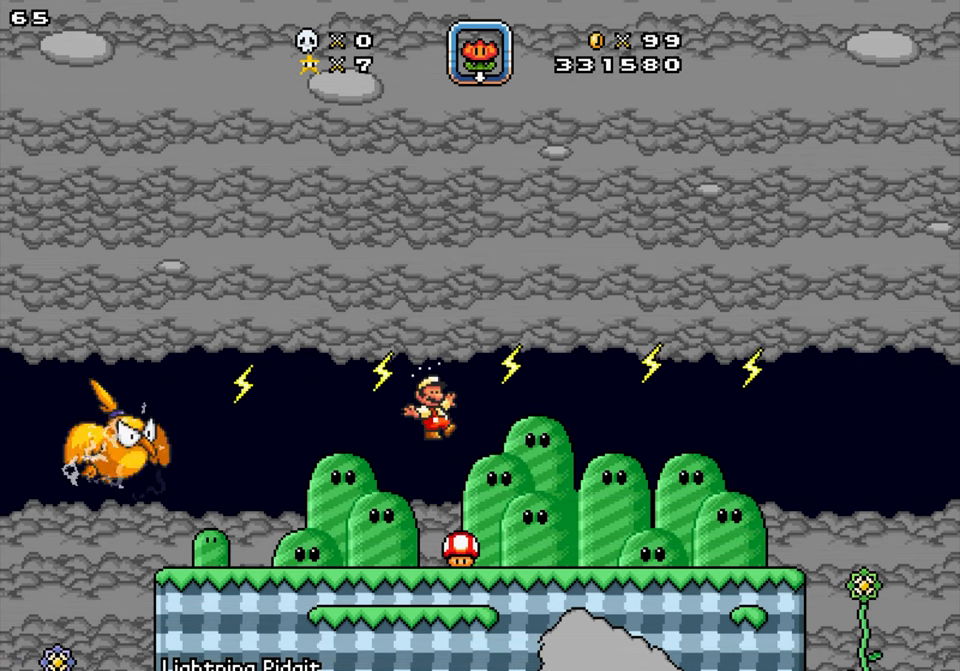
{"buttons": ["DPAD_LEFT"], "events": [[467, "DPAD_LEFT", "down"], [467, "DPAD_RIGHT", "up"]]}
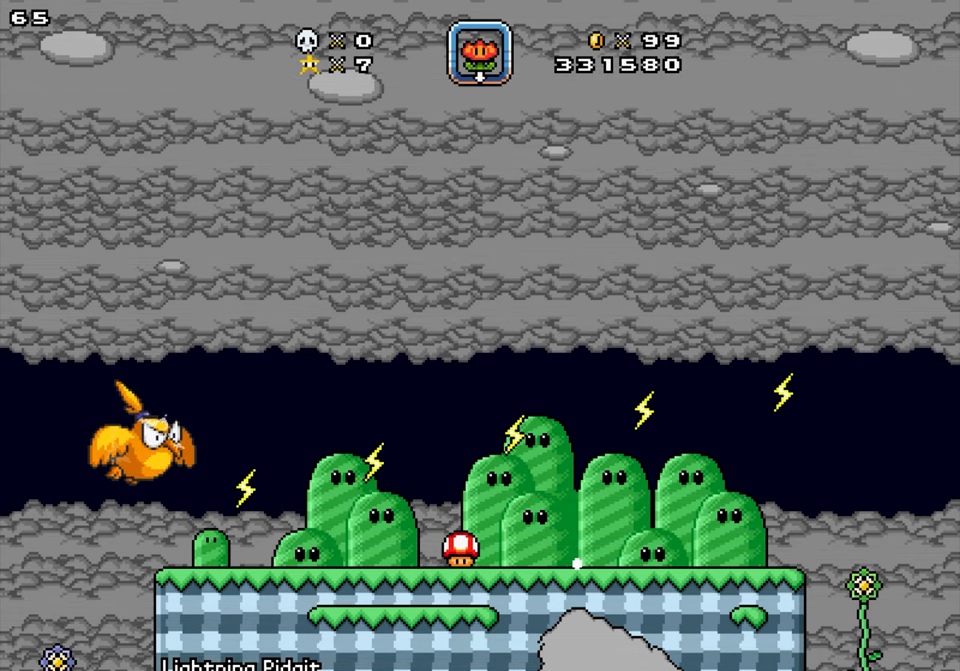
{"buttons": [], "events": [[383, "SELECT", "down"], [450, "SELECT", "up"], [467, "DPAD_LEFT", "up"]]}
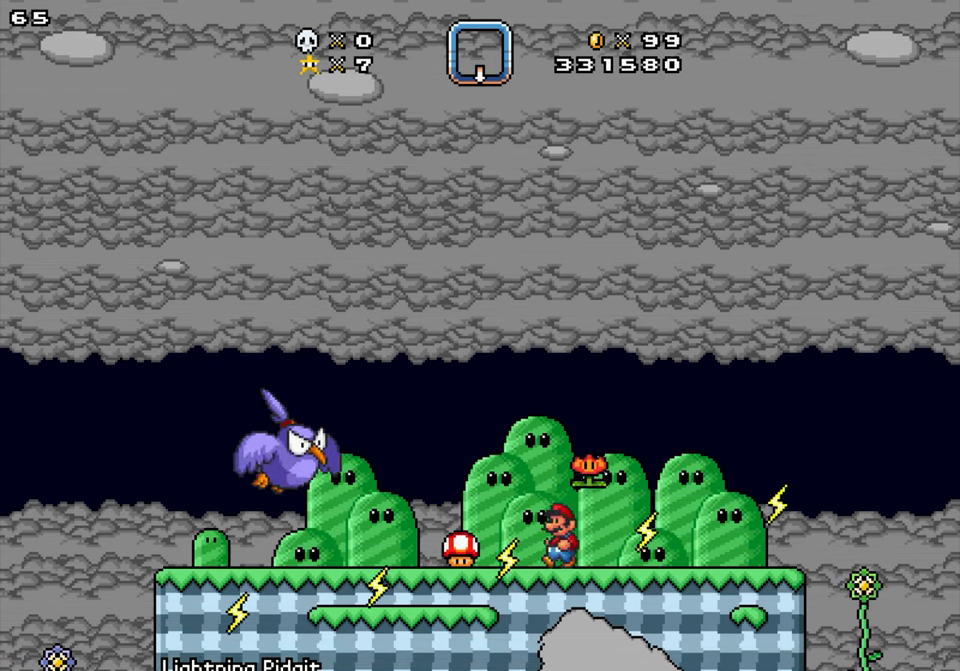
{"buttons": ["Y", "DPAD_LEFT"], "events": [[50, "DPAD_RIGHT", "down"], [200, "Y", "down"], [417, "DPAD_LEFT", "down"], [450, "DPAD_RIGHT", "up"]]}
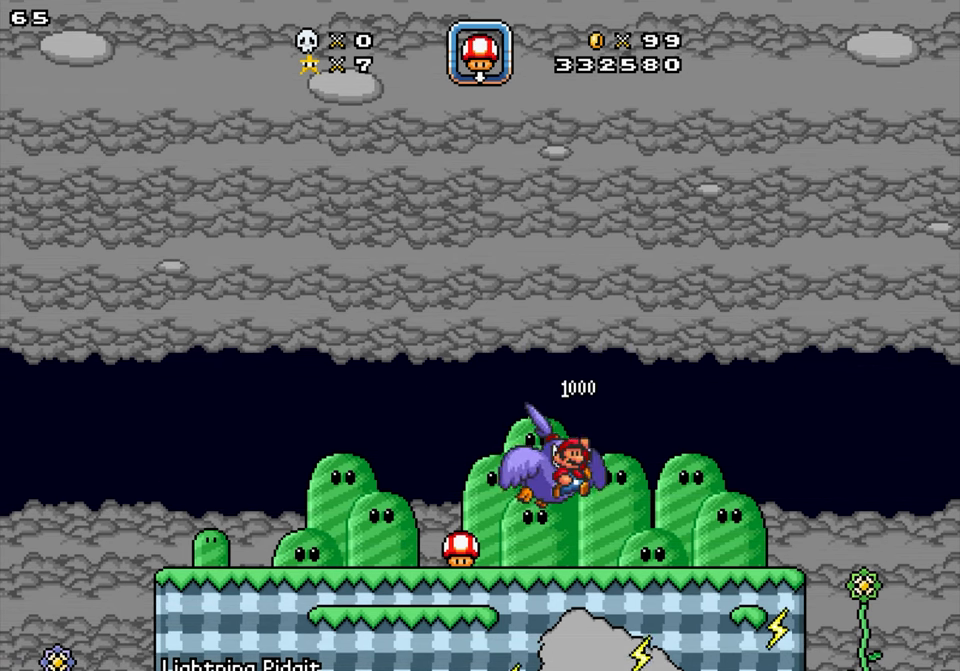
{"buttons": ["Y", "DPAD_LEFT"], "events": []}
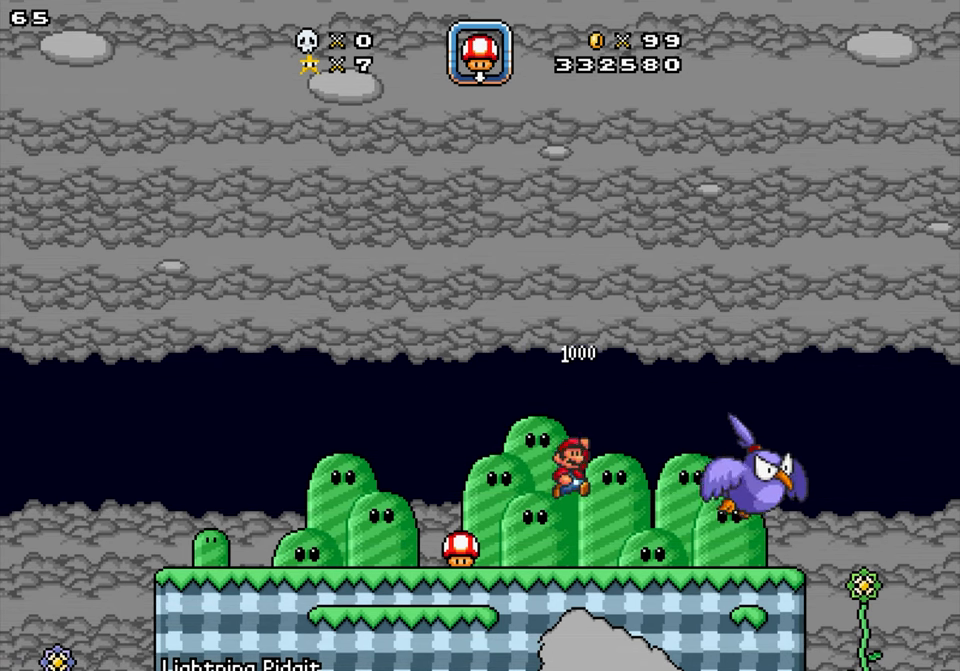
{"buttons": [], "events": [[67, "Y", "up"], [300, "DPAD_LEFT", "up"], [317, "DPAD_RIGHT", "down"], [383, "DPAD_RIGHT", "up"]]}
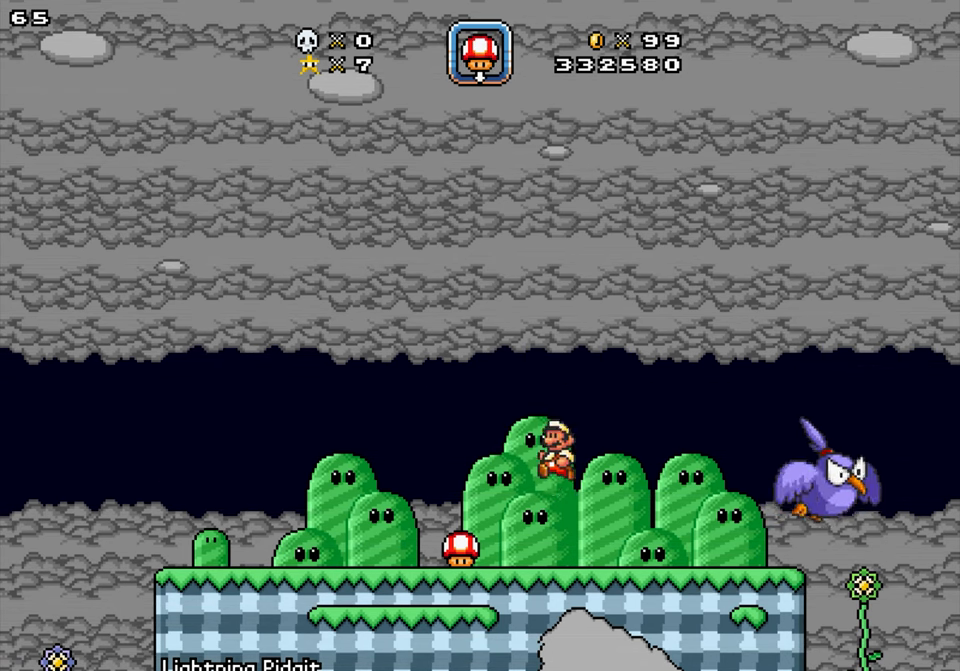
{"buttons": ["Y", "DPAD_LEFT"], "events": [[17, "DPAD_LEFT", "down"], [334, "Y", "down"]]}
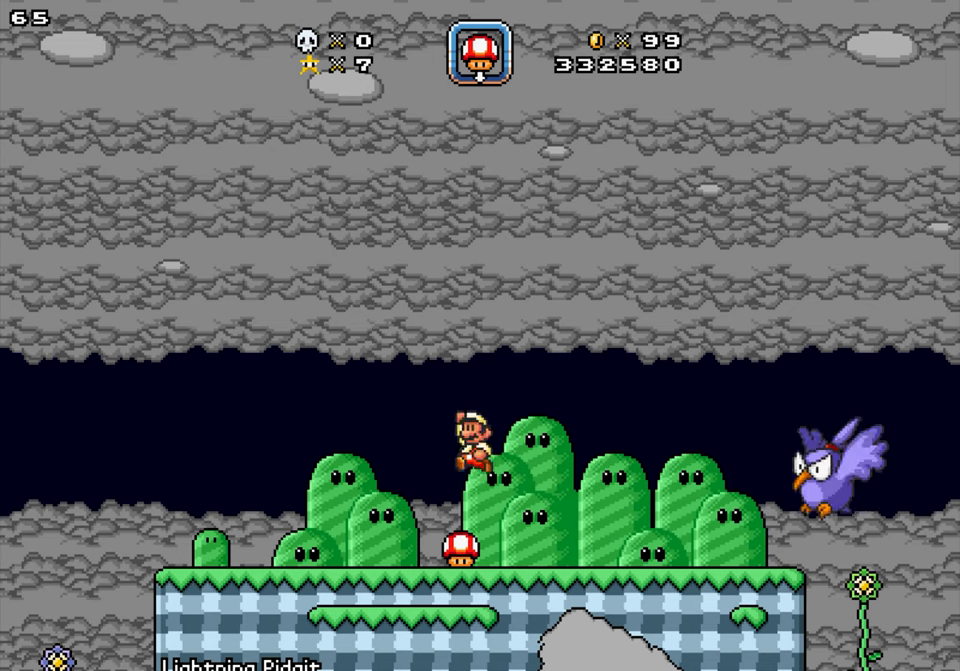
{"buttons": ["DPAD_LEFT"], "events": [[84, "Y", "up"]]}
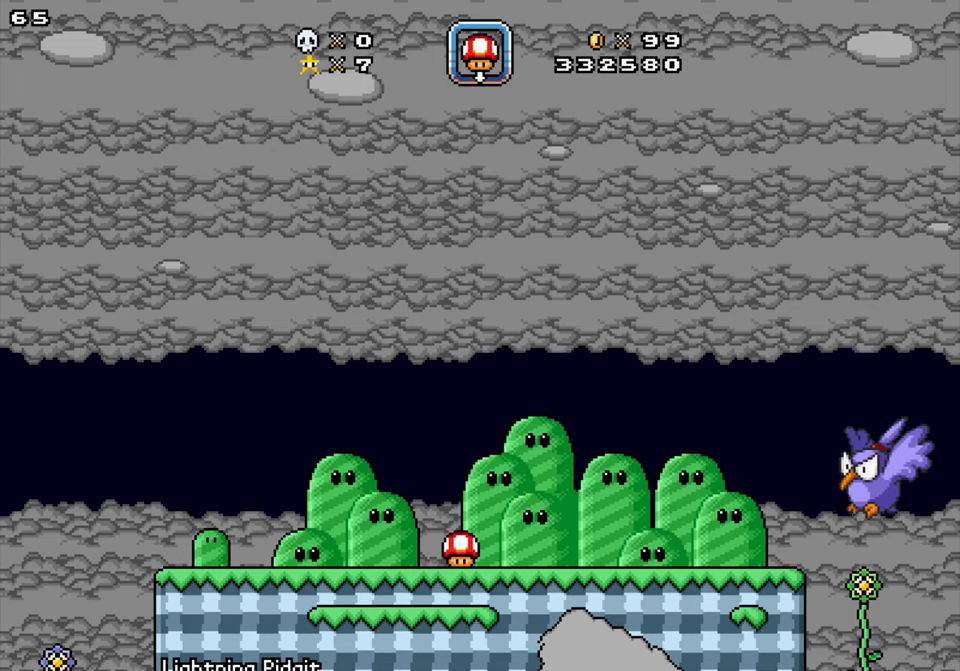
{"buttons": ["Y"], "events": [[167, "DPAD_LEFT", "up"], [167, "DPAD_RIGHT", "down"], [384, "DPAD_RIGHT", "up"], [400, "Y", "down"]]}
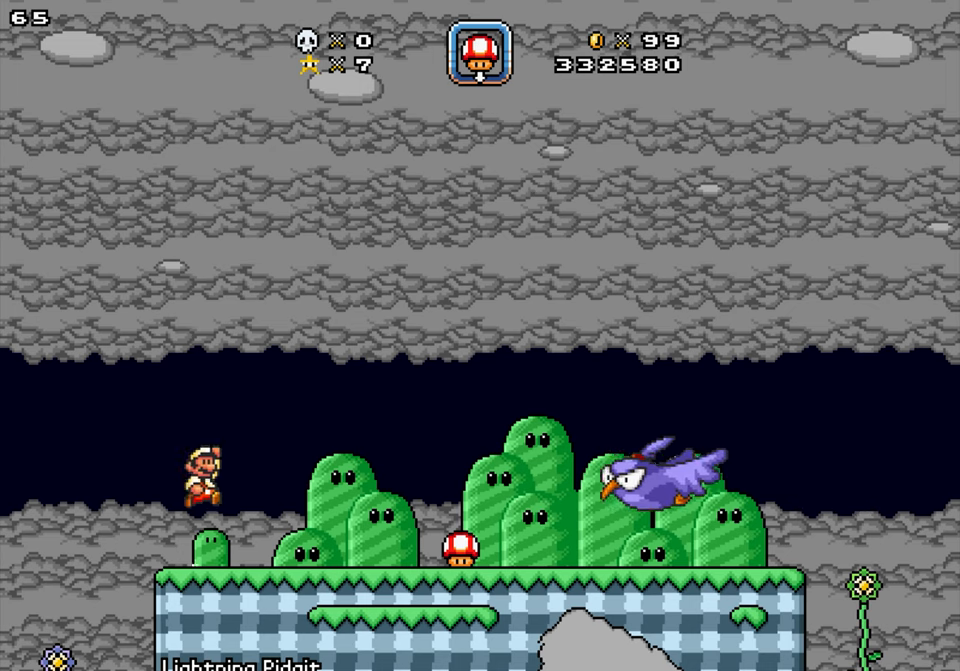
{"buttons": ["Y", "DPAD_RIGHT"], "events": [[84, "DPAD_RIGHT", "down"]]}
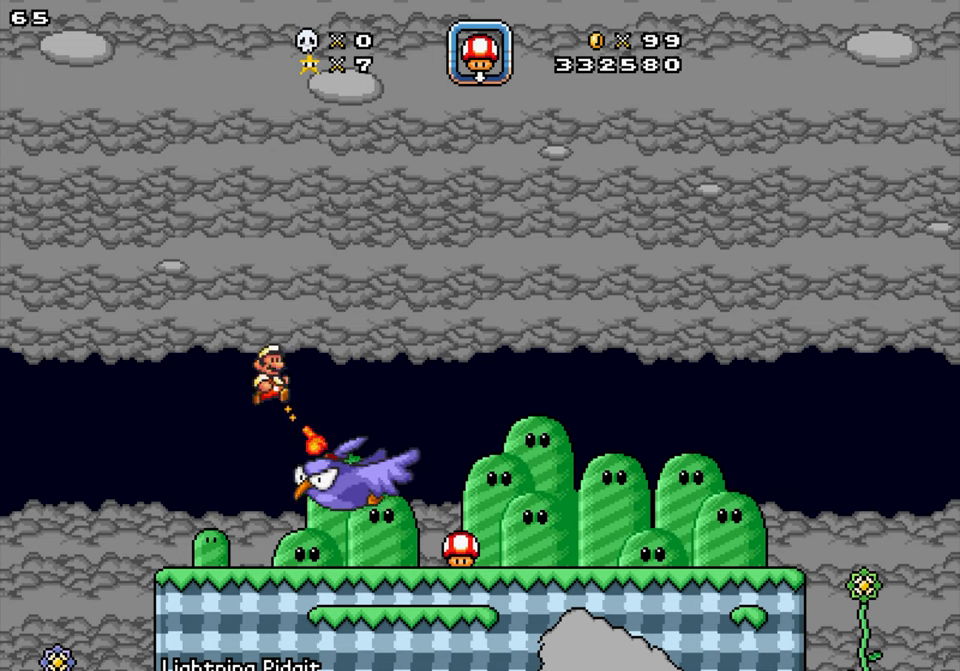
{"buttons": [], "events": [[84, "DPAD_RIGHT", "up"], [117, "DPAD_LEFT", "down"], [367, "DPAD_LEFT", "up"], [400, "Y", "up"]]}
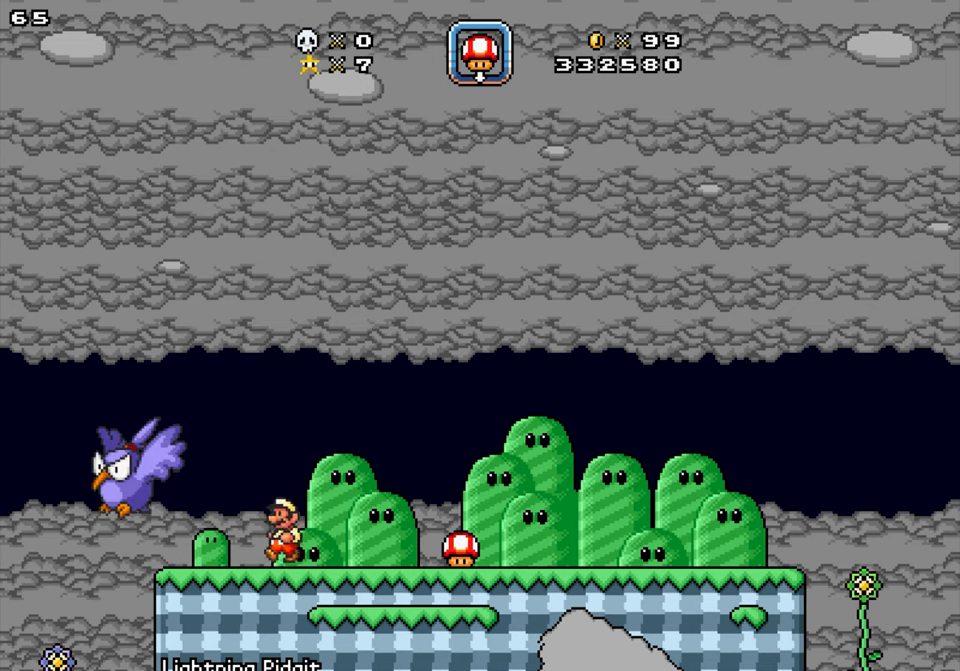
{"buttons": ["DPAD_UP", "DPAD_RIGHT"], "events": [[17, "Y", "down"], [34, "DPAD_LEFT", "down"], [50, "DPAD_UP", "down"], [100, "DPAD_LEFT", "up"], [117, "Y", "up"], [284, "DPAD_RIGHT", "down"]]}
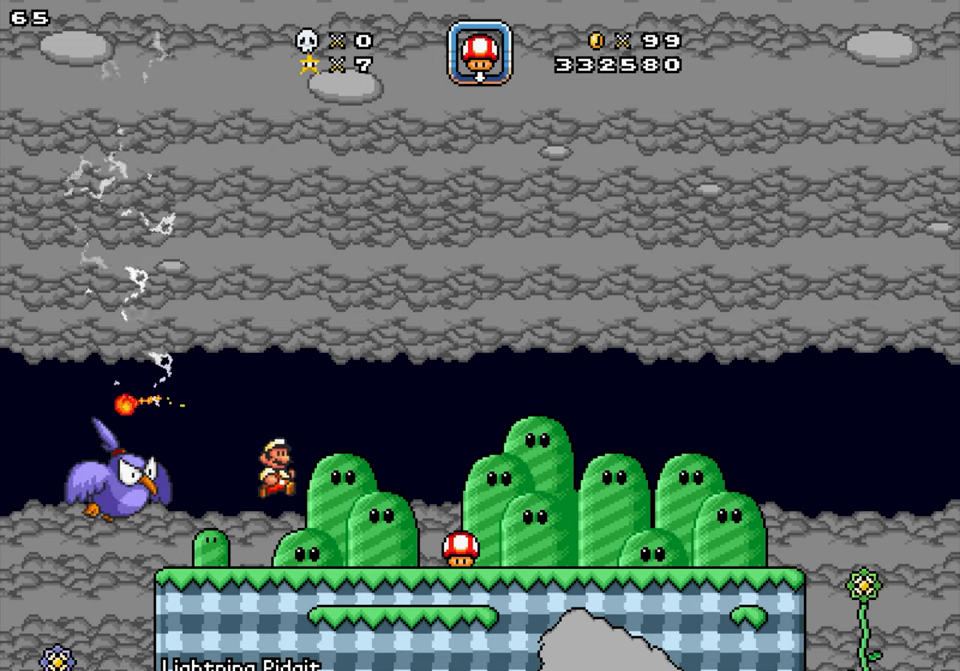
{"buttons": ["Y", "DPAD_UP", "DPAD_LEFT"], "events": [[50, "DPAD_UP", "up"], [150, "DPAD_LEFT", "down"], [184, "DPAD_RIGHT", "up"], [250, "Y", "down"], [267, "DPAD_LEFT", "up"], [417, "DPAD_LEFT", "down"], [500, "DPAD_UP", "down"]]}